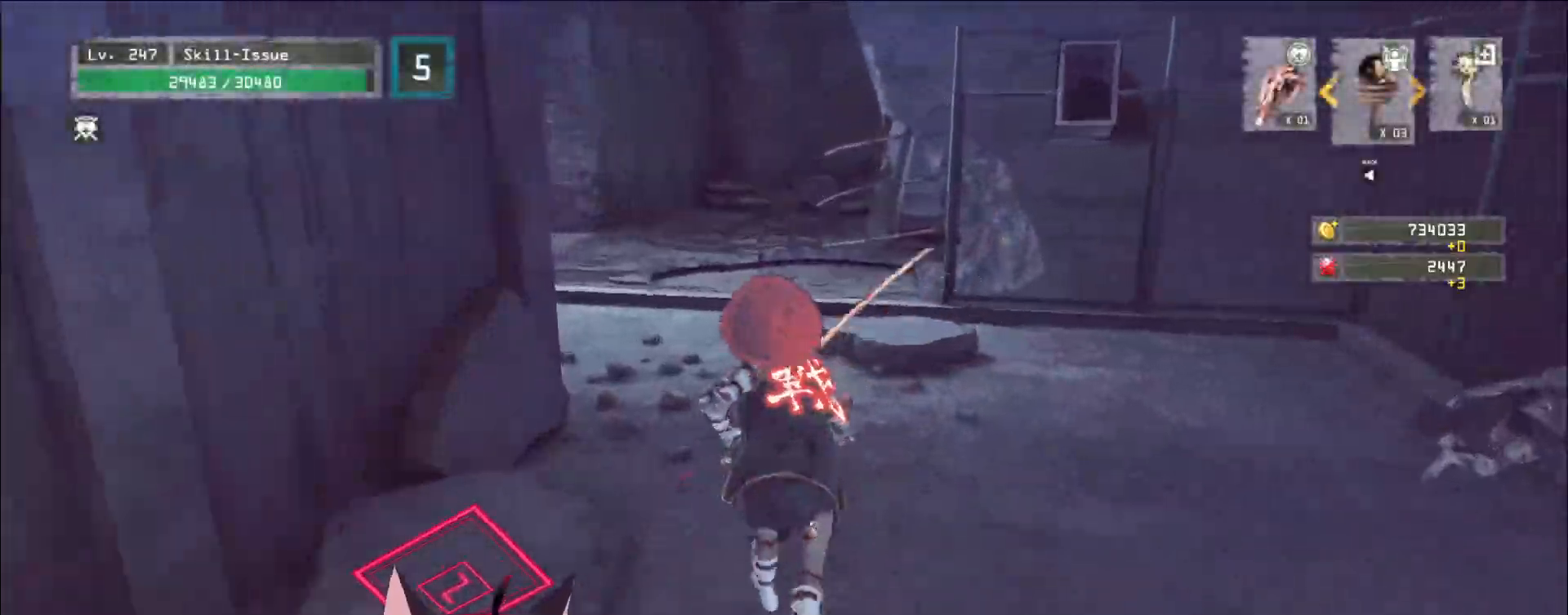
Gameplay with keyboard and mouse; each line is a JSON object with the keys and mouse buttons held at the frame after it. "events" lists presses ("down") and releases ("up") of "1", "2", "3", "4", "5", "a", "alt", "b", "c", "ctrl", "d", "e", "f", "g", "q", "r", "s", "shift", "space", "t", "tab", "v", "w", "x", "z", "mouse_left", "mouse_wheel", "mouse_right", "mouse_mb4" and "mouse_mb5" between this image and that frame as [ms after this image, input, new state], when the widget could be followed in between. "mouse_left", "mouse_wheel", "mouse_right", "mouse_mb4", "mouse_mb5" = the "left", "wheel", "right", "mb4", "mb5" buttons of the "mouse" list. No other keys are recorded. "wheel" means that the mouse wheel is clicked or scrolled. Not read: mouse_move.
{"keys": ["w"], "mouse": [], "events": [[383, "space", "down"], [483, "space", "up"]]}
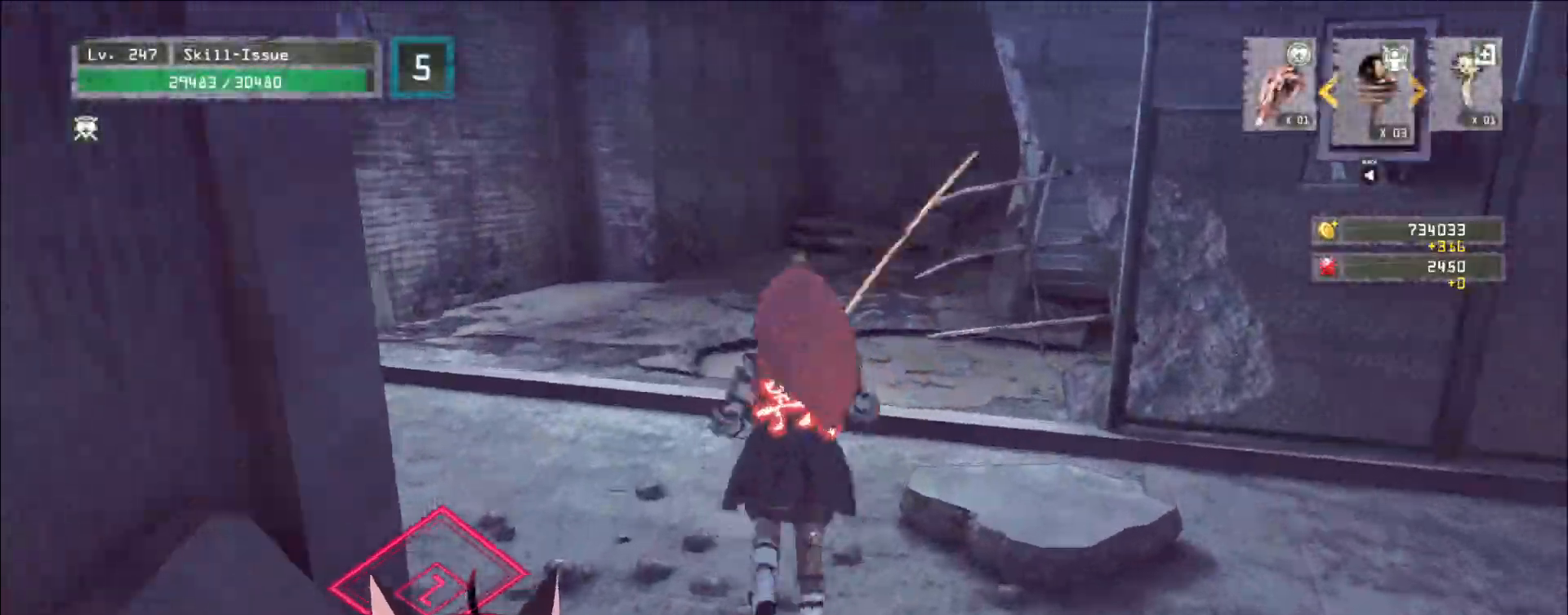
{"keys": ["w"], "mouse": [], "events": []}
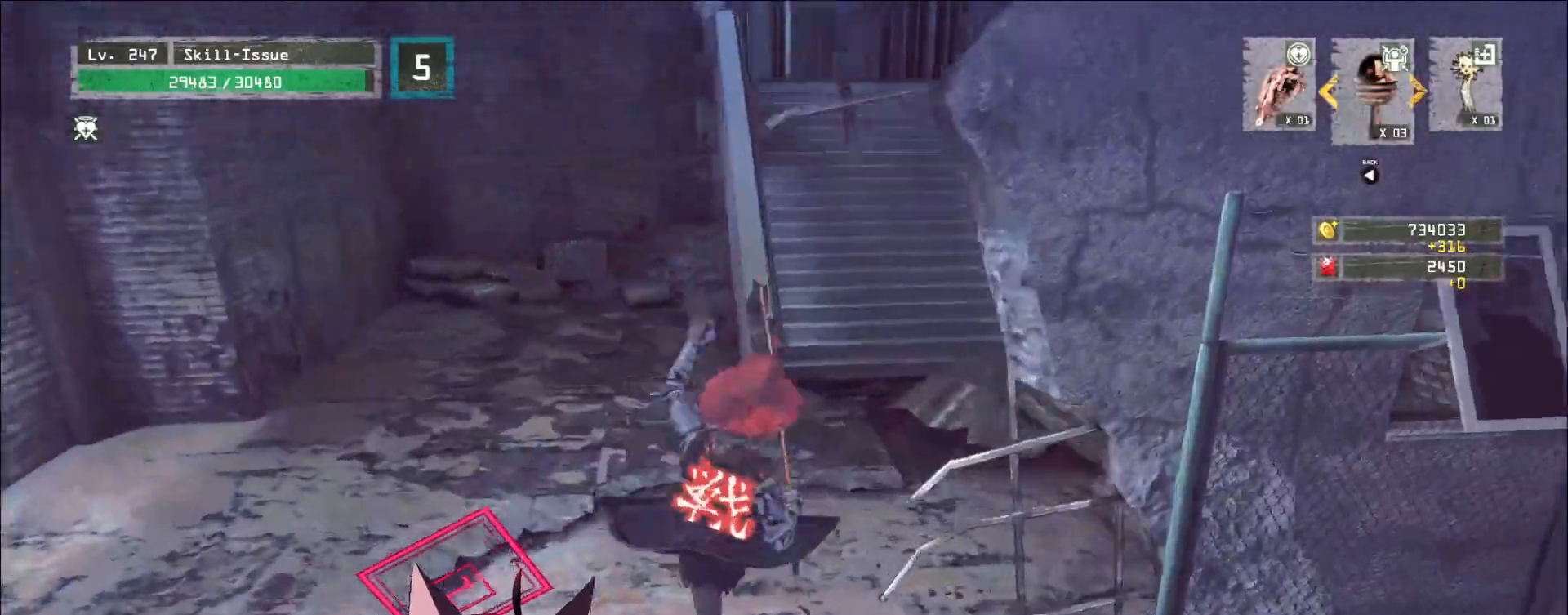
{"keys": ["w"], "mouse": [], "events": [[217, "space", "down"], [350, "space", "up"]]}
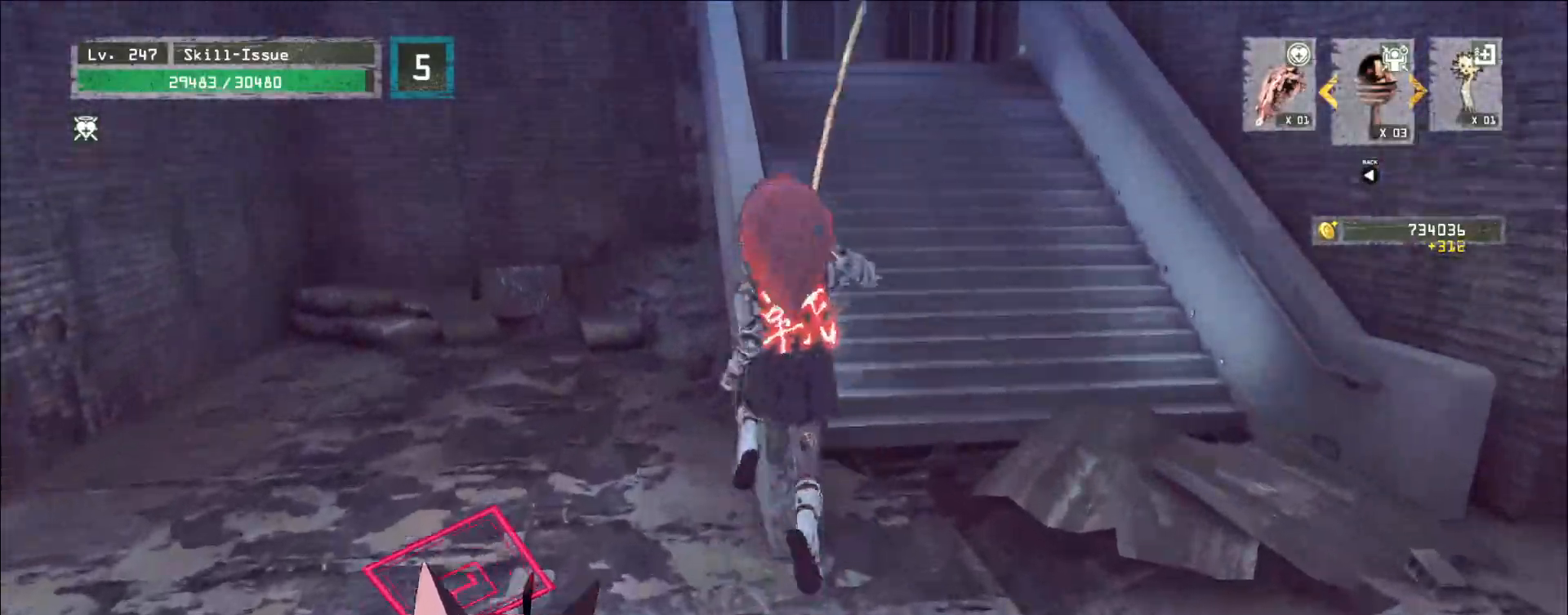
{"keys": ["space", "w"], "mouse": [], "events": [[433, "space", "down"]]}
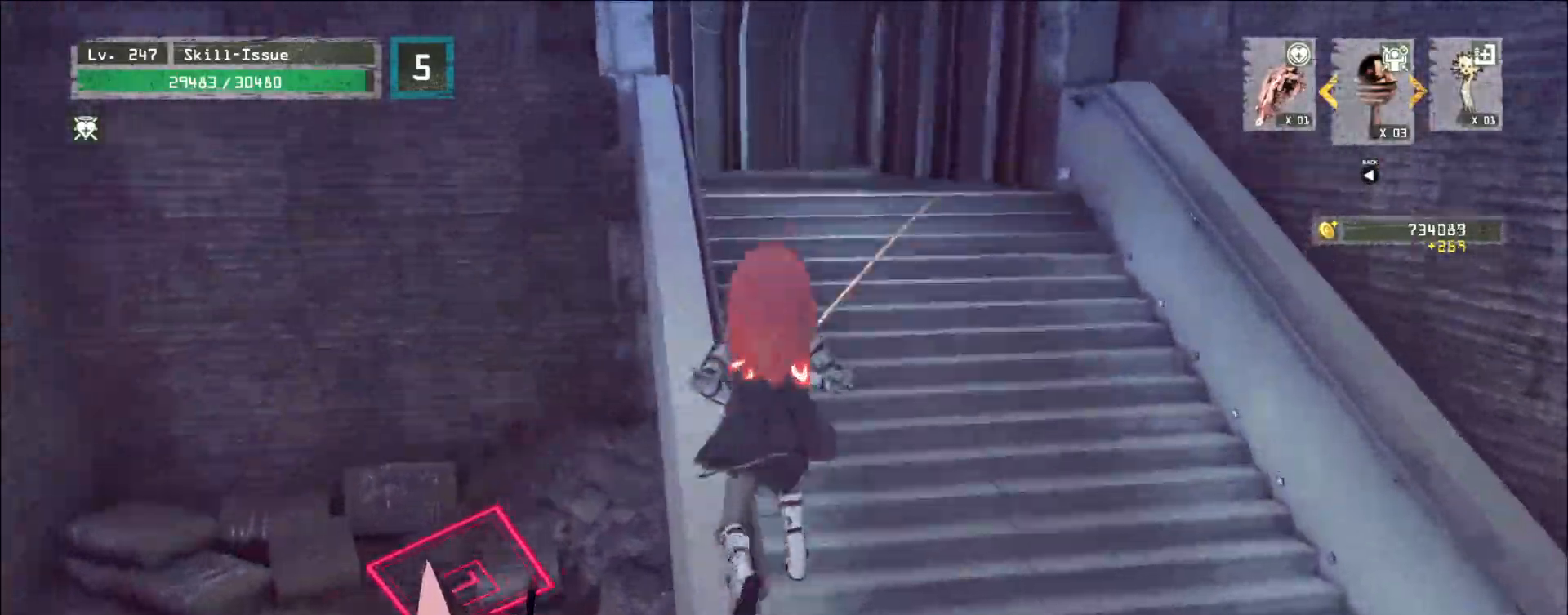
{"keys": ["w"], "mouse": [], "events": [[33, "space", "up"]]}
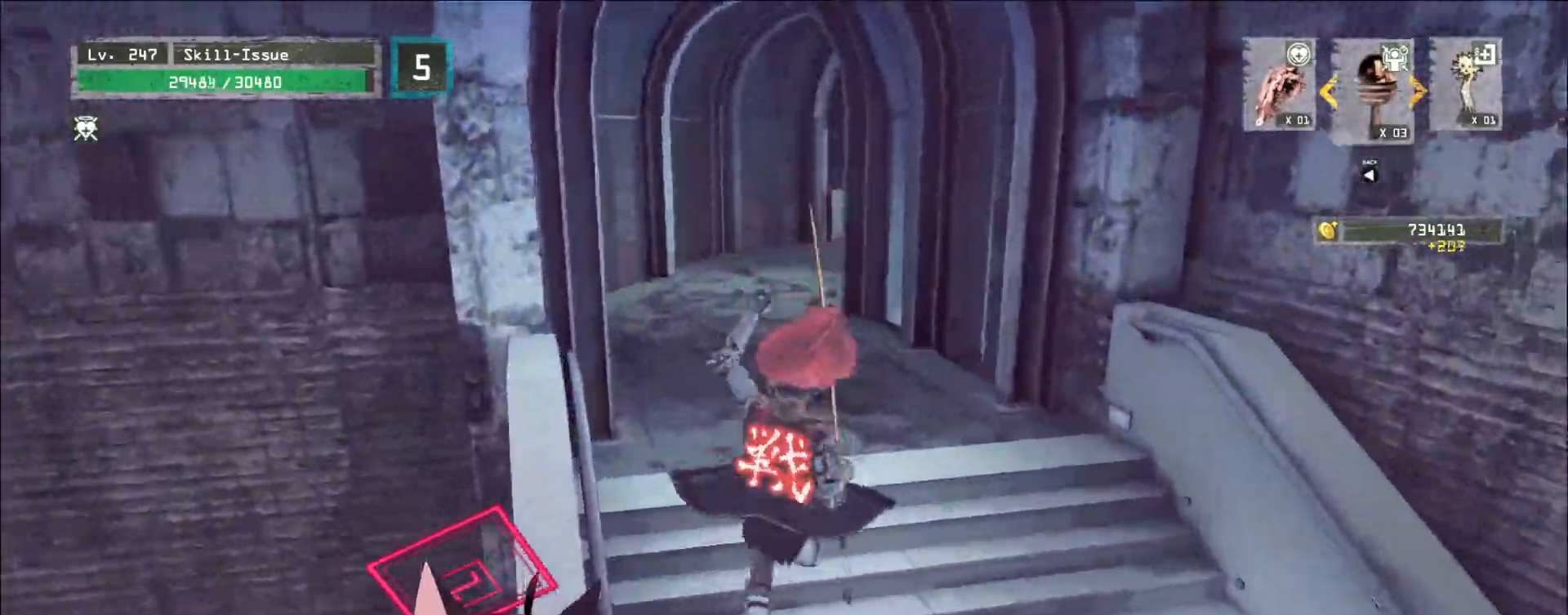
{"keys": ["w"], "mouse": [], "events": [[233, "space", "down"], [350, "space", "up"]]}
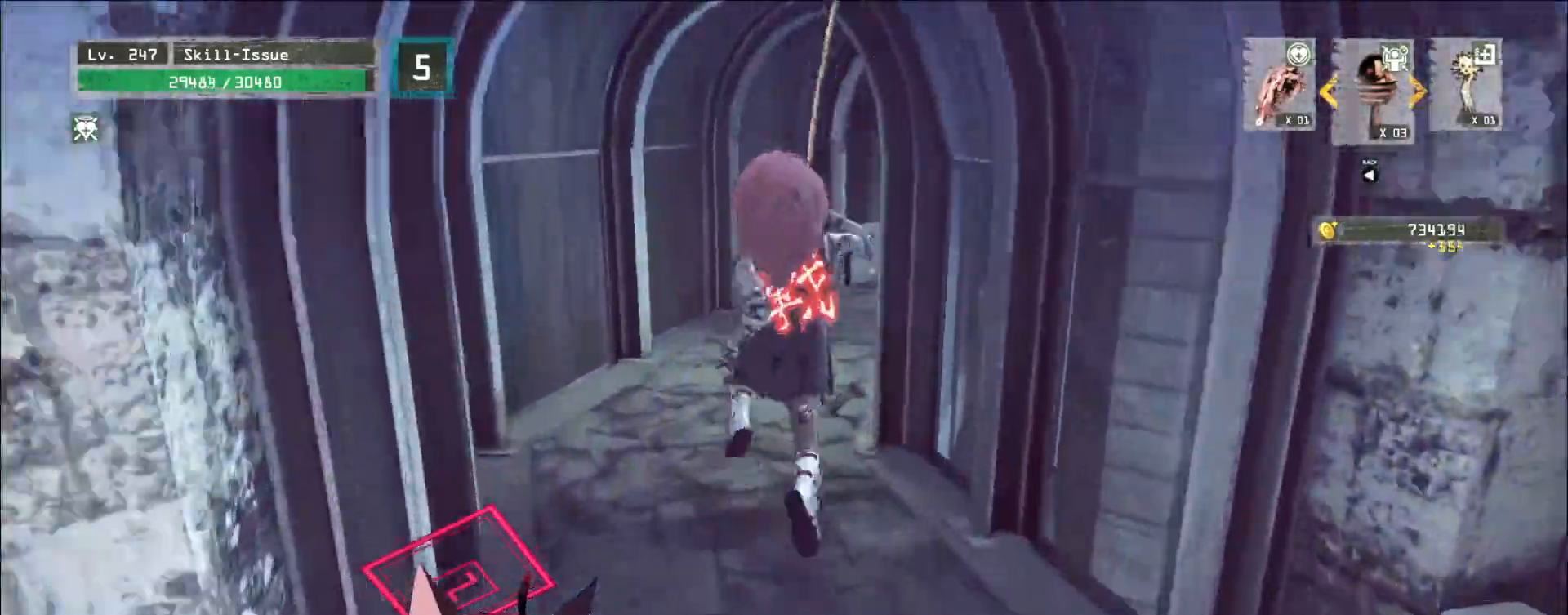
{"keys": ["w"], "mouse": [], "events": []}
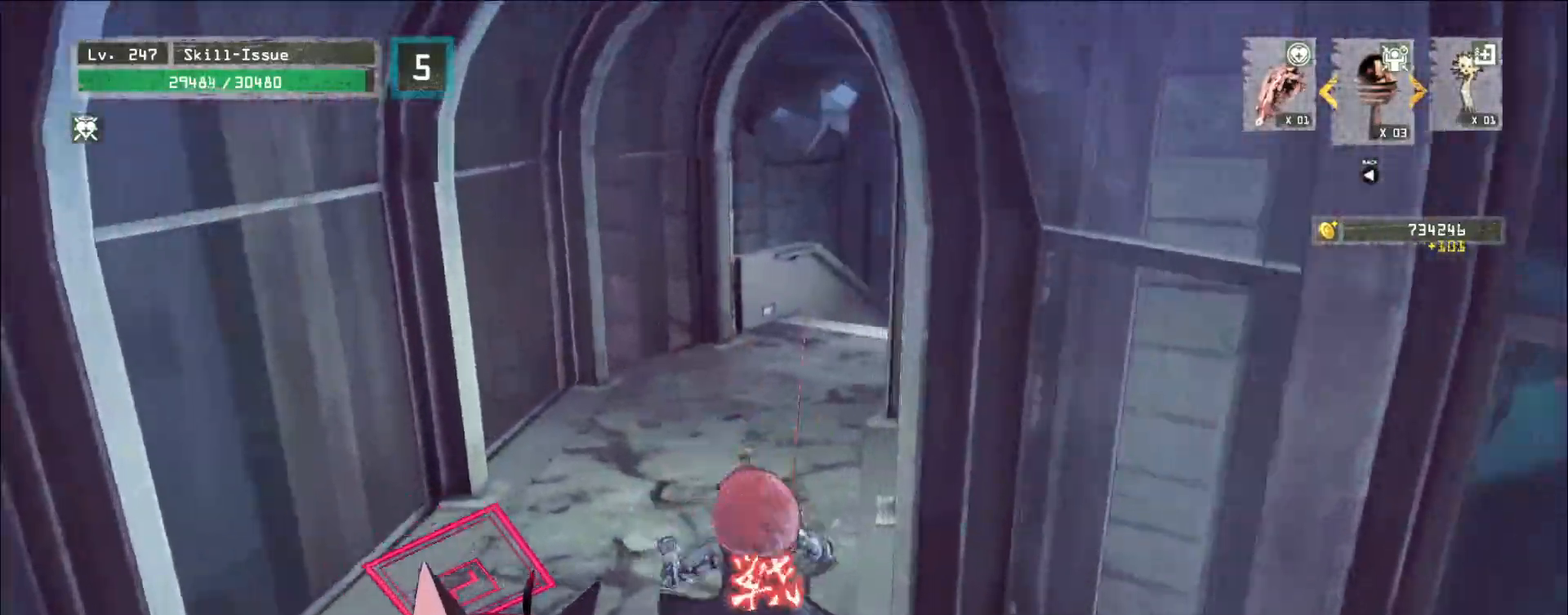
{"keys": ["w"], "mouse": [], "events": []}
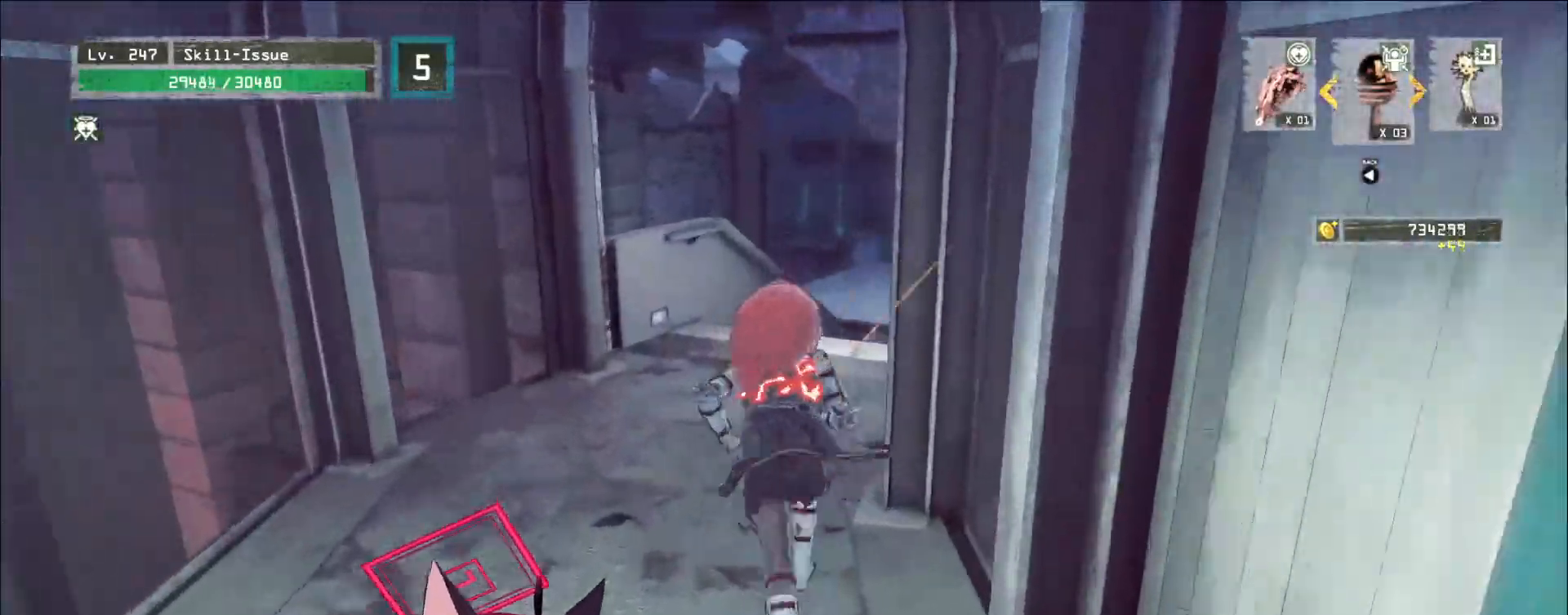
{"keys": ["space", "w"], "mouse": [], "events": [[417, "space", "down"]]}
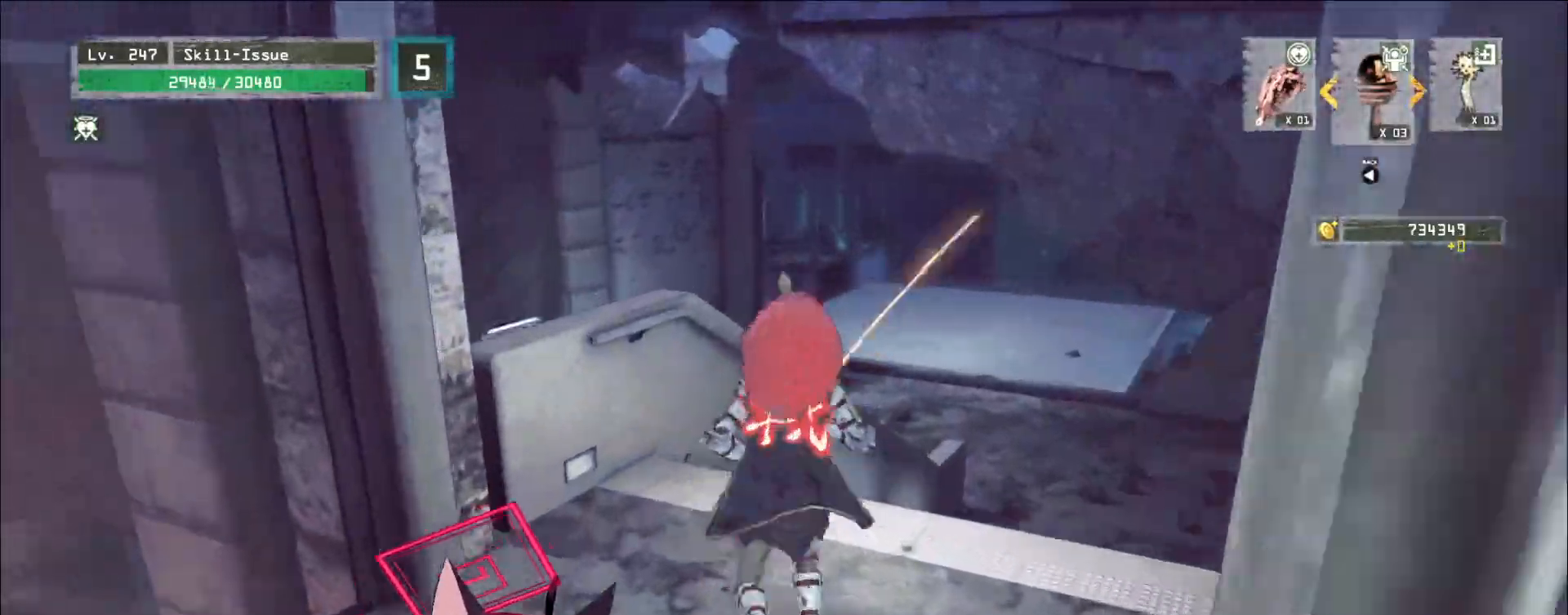
{"keys": ["w"], "mouse": [], "events": [[17, "space", "up"]]}
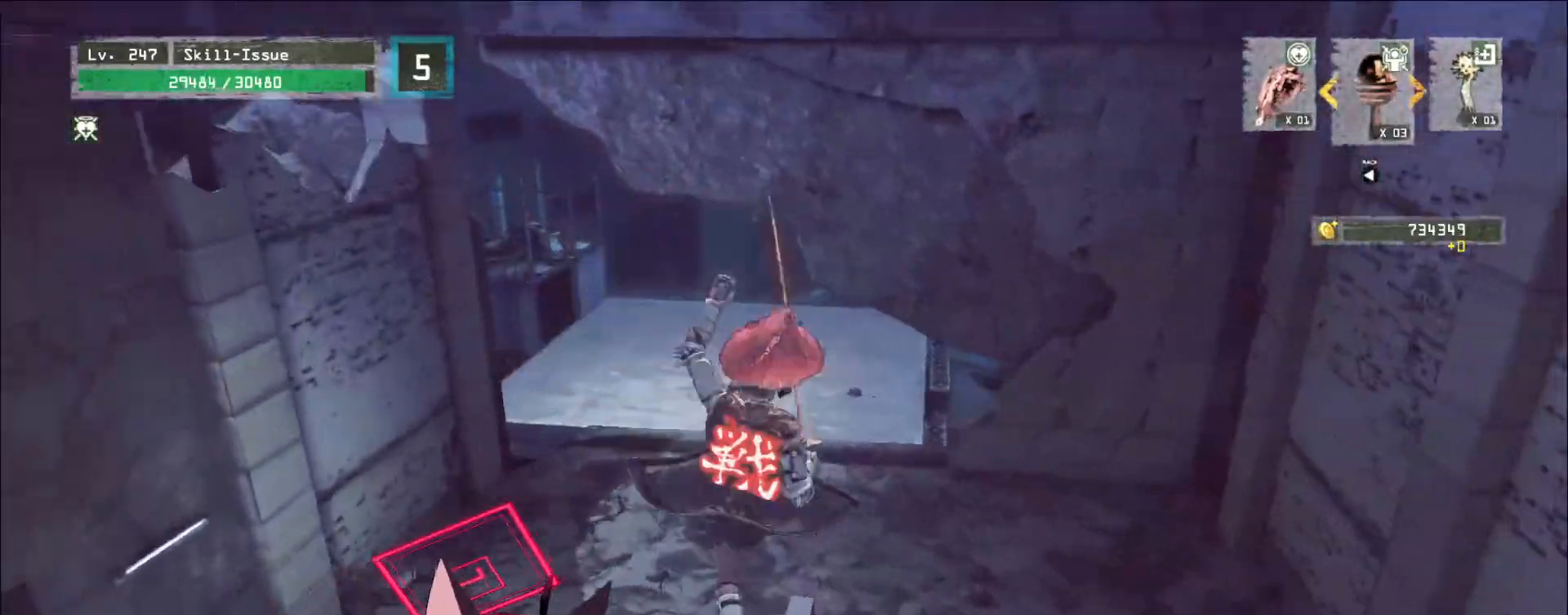
{"keys": ["w"], "mouse": [], "events": []}
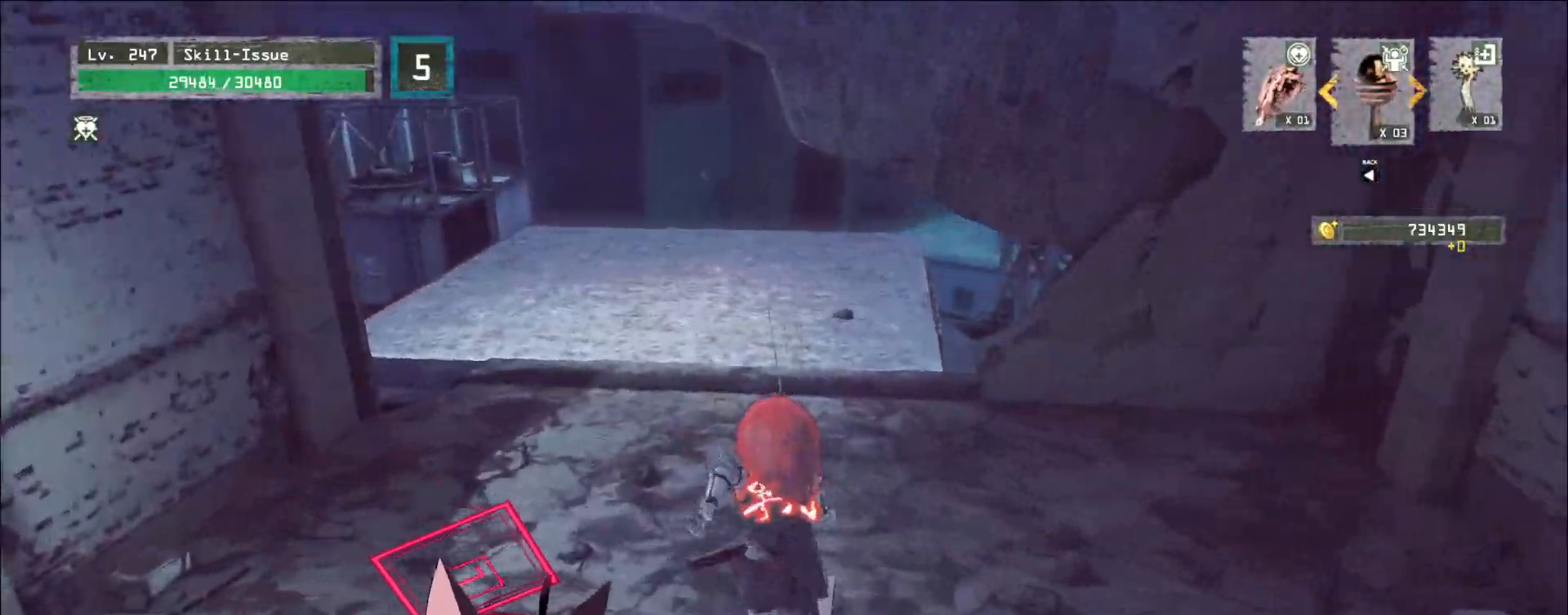
{"keys": ["a", "w"], "mouse": [], "events": [[50, "space", "down"], [133, "a", "down"], [200, "space", "up"]]}
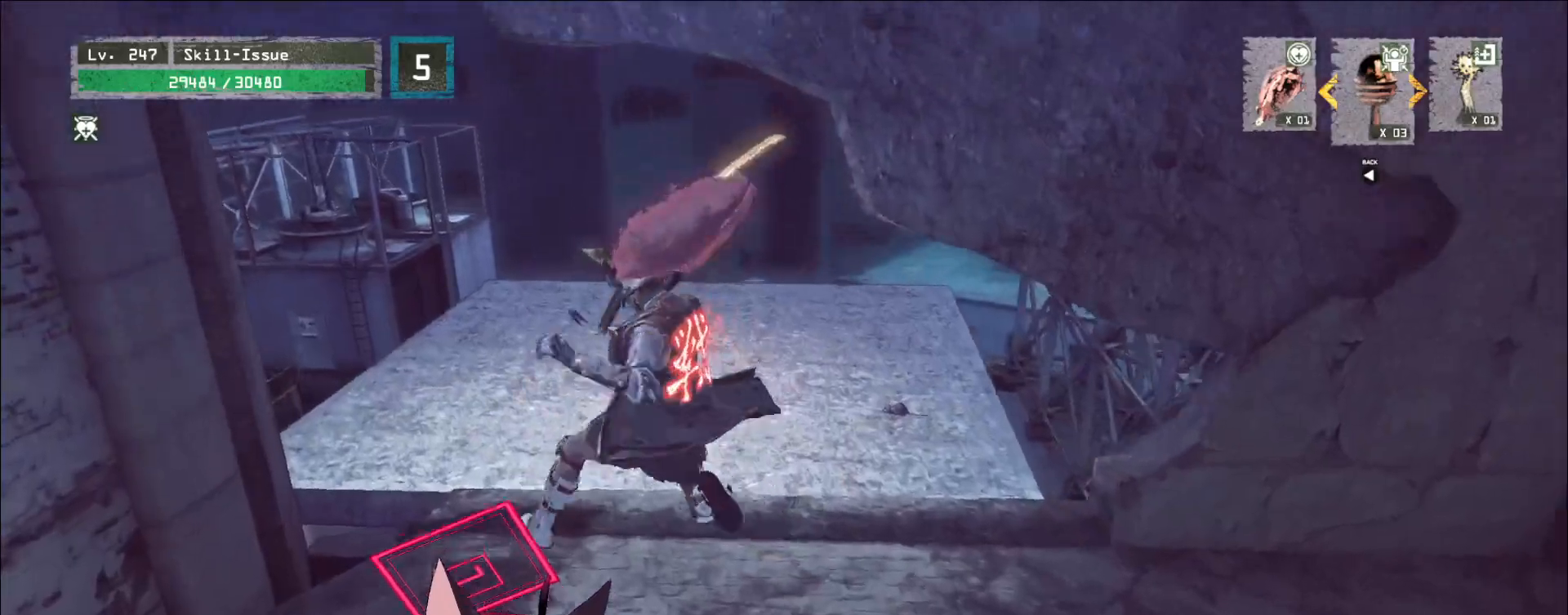
{"keys": ["w"], "mouse": [], "events": [[117, "a", "up"]]}
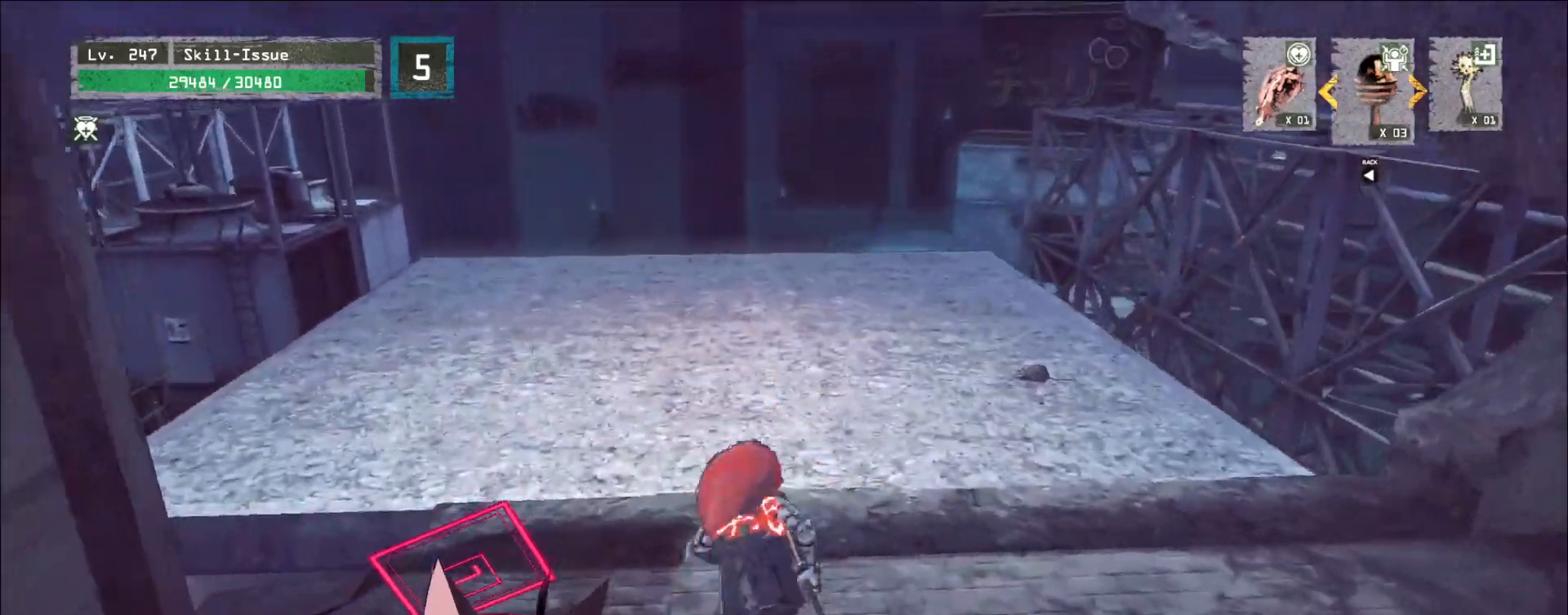
{"keys": ["d", "w"], "mouse": [], "events": [[33, "2", "down"], [100, "2", "up"], [117, "2", "down"], [200, "2", "up"], [300, "ctrl", "down"], [400, "d", "down"], [417, "ctrl", "up"]]}
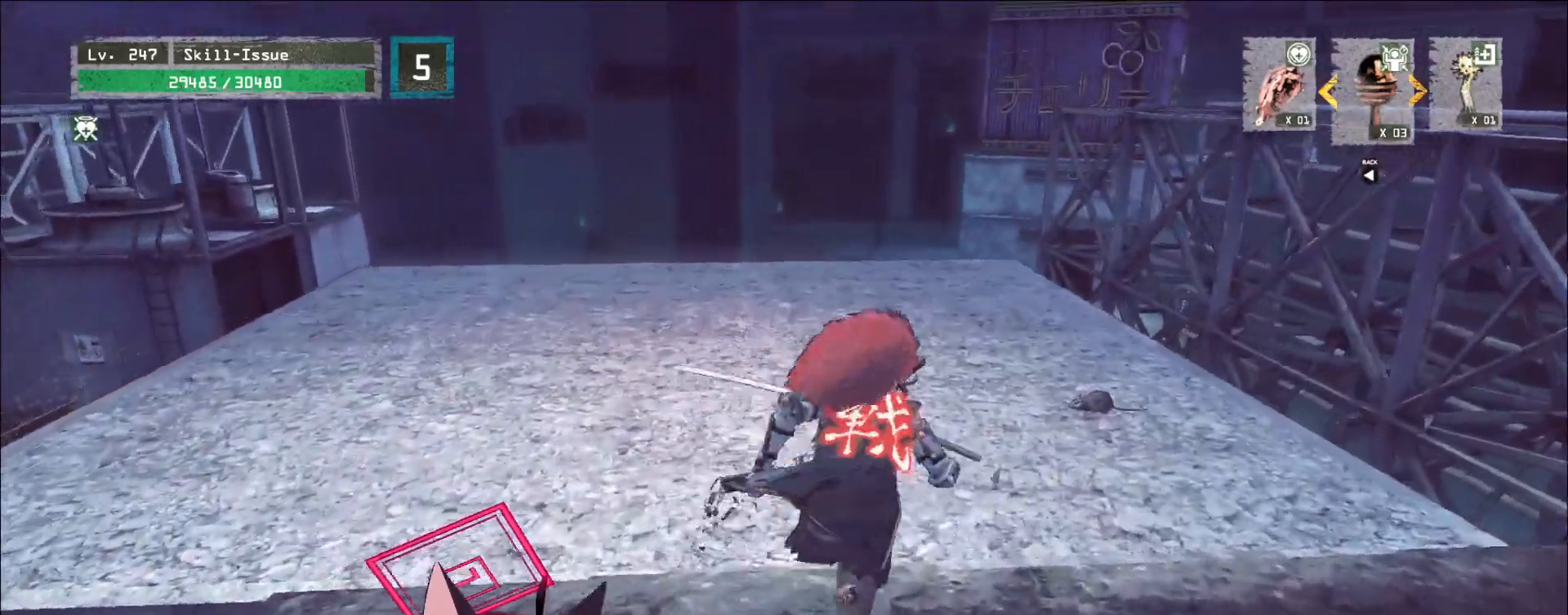
{"keys": ["w"], "mouse": ["left"], "events": [[67, "mouse_left", "down"], [100, "d", "up"]]}
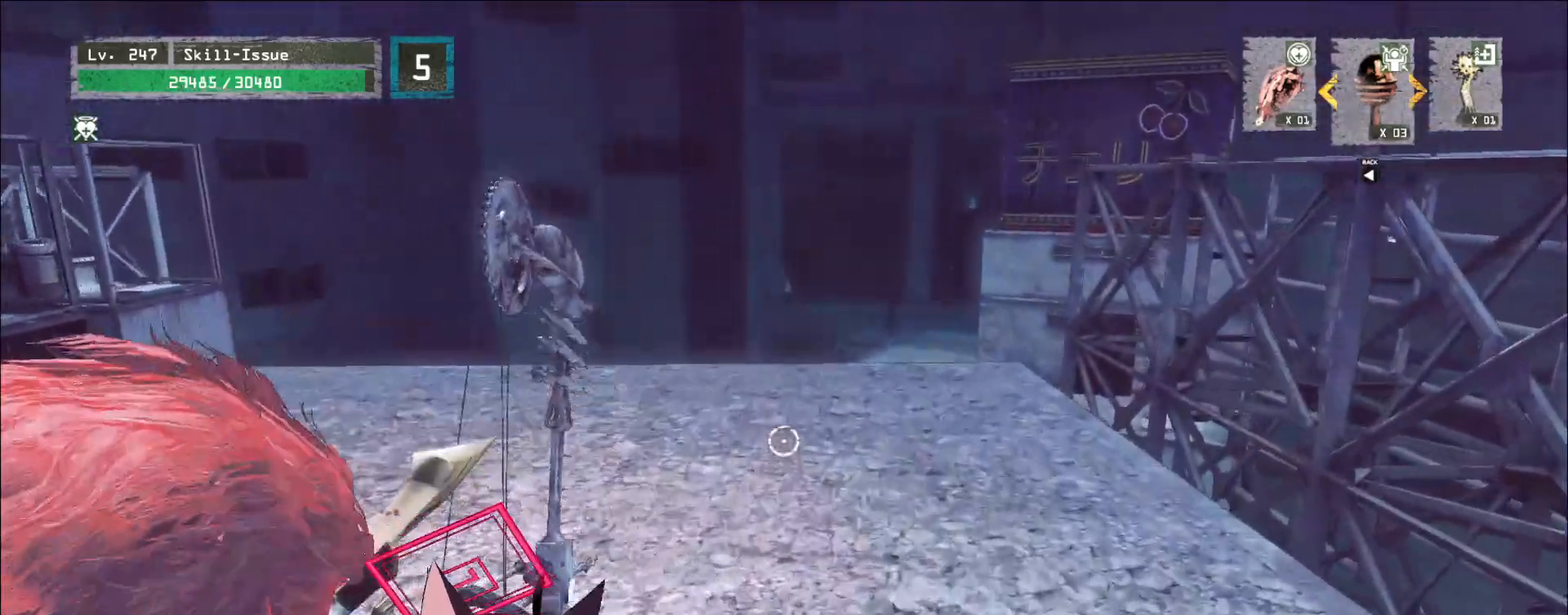
{"keys": ["w"], "mouse": [], "events": [[450, "mouse_left", "up"]]}
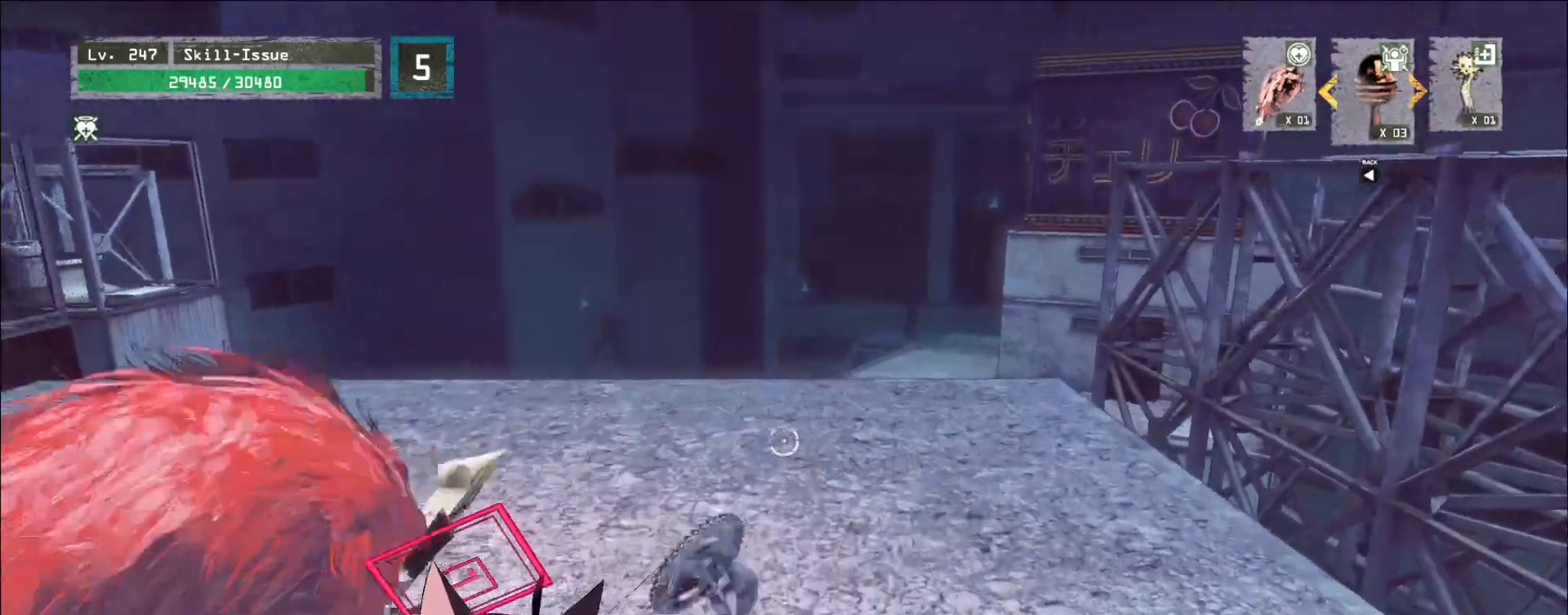
{"keys": ["d", "w"], "mouse": ["left", "right"], "events": [[183, "mouse_left", "down"], [433, "d", "down"], [483, "mouse_right", "down"]]}
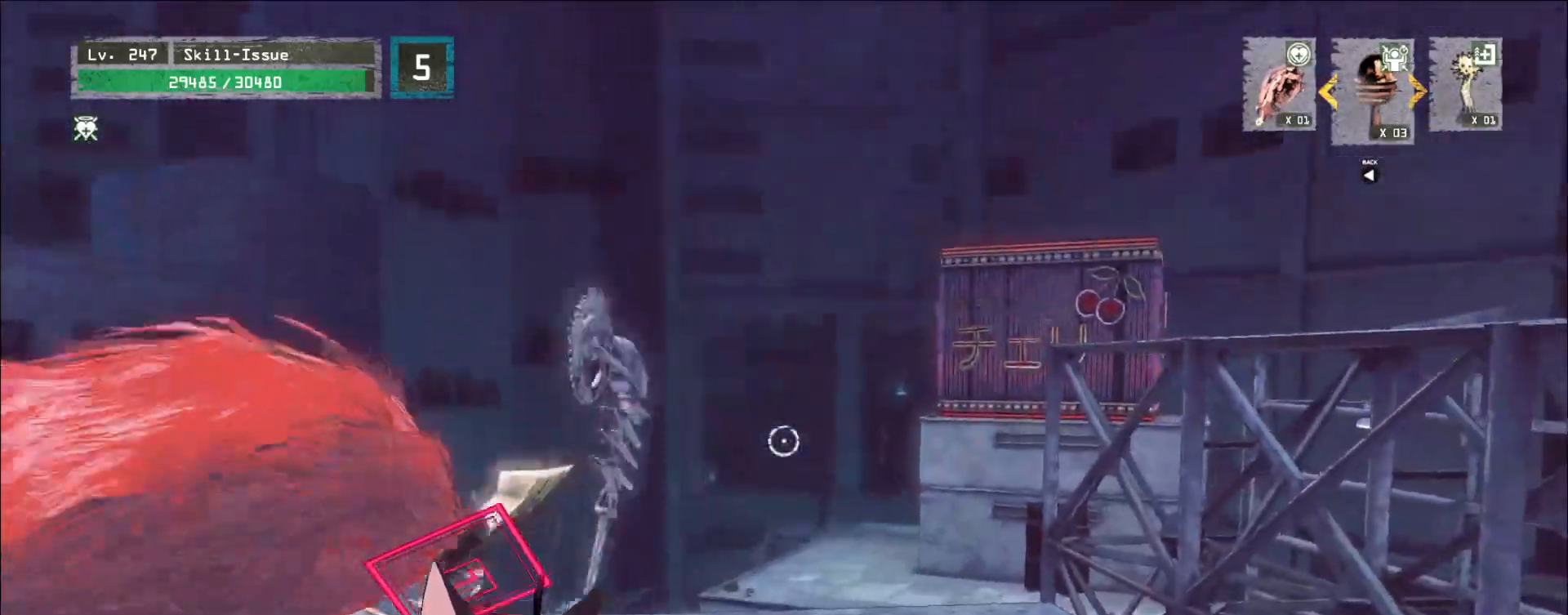
{"keys": [], "mouse": ["left", "right"], "events": [[200, "d", "up"], [217, "w", "up"]]}